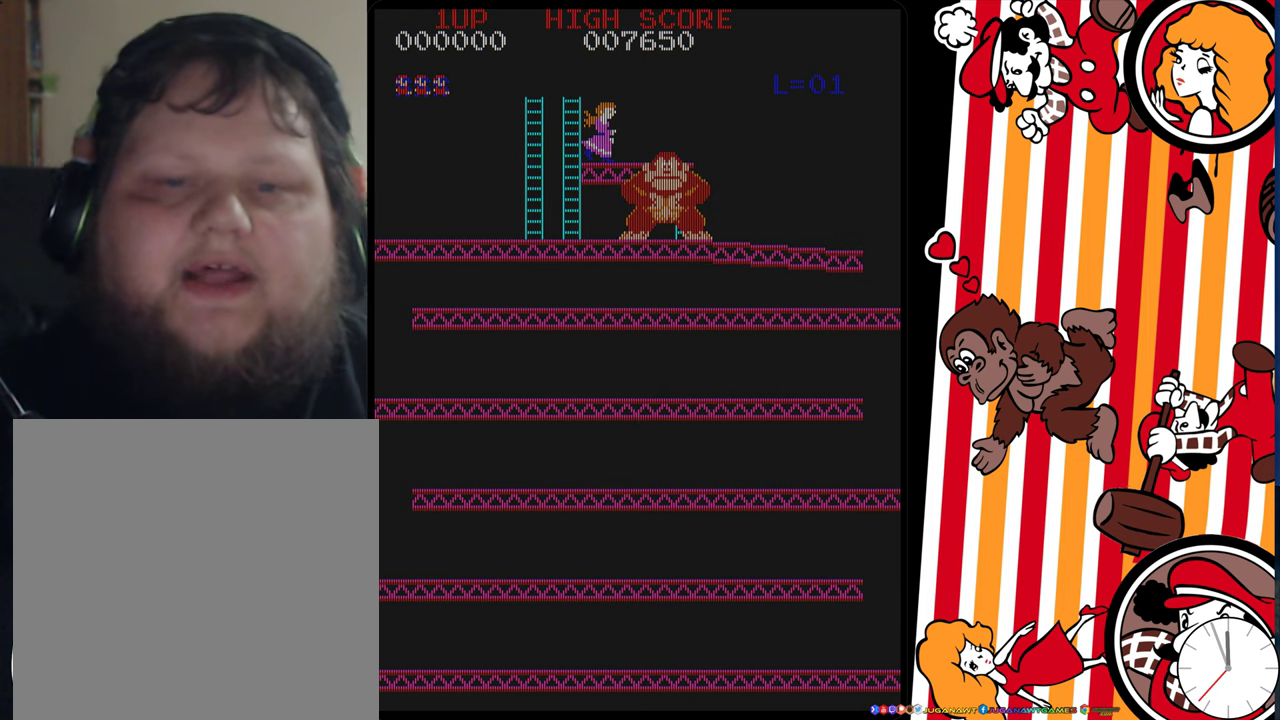
Gameplay with a controller (Xbox layout); each line is a JSON object with the inputs held at the frame after it (dt_ms = milliseconds from this image to that frame). "events" lists button and stick changes between this image and that frame as [ms after this image, input, new state], when the widget could be followed in between. Not read: L3 R3 left_stick right_stick.
{"dt_ms": 300, "buttons": [], "events": []}
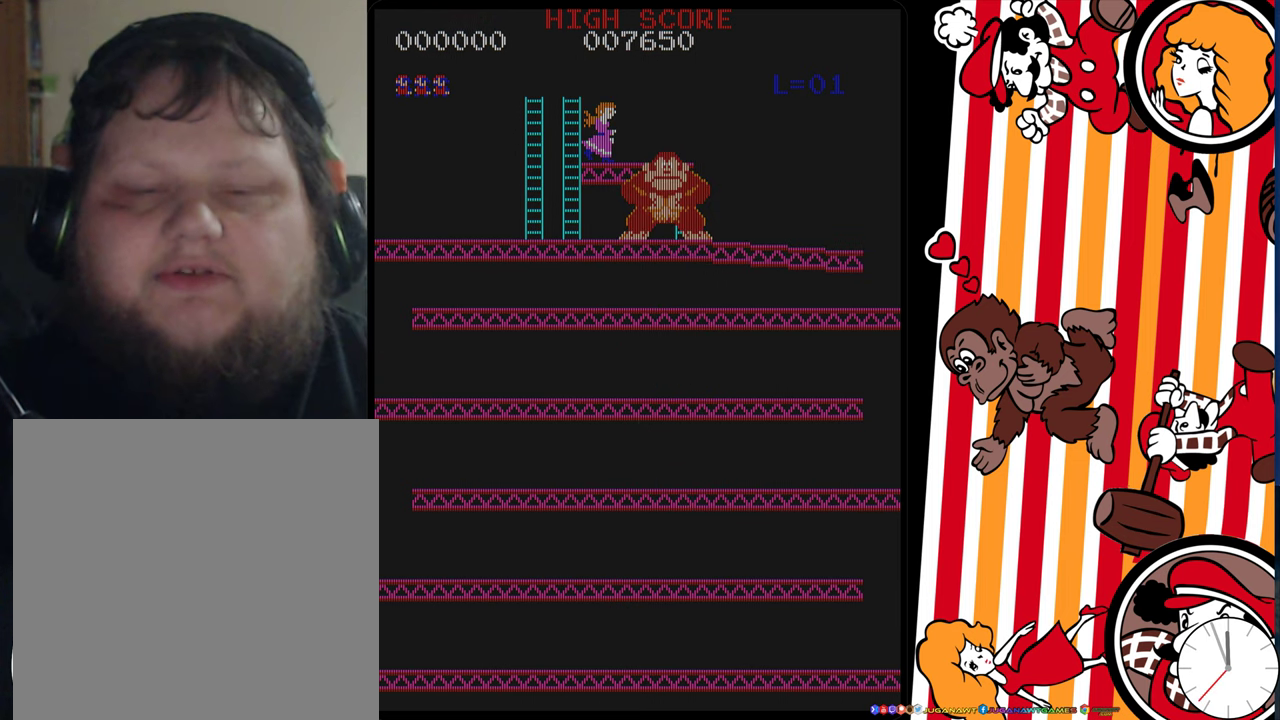
{"dt_ms": 600, "buttons": [], "events": []}
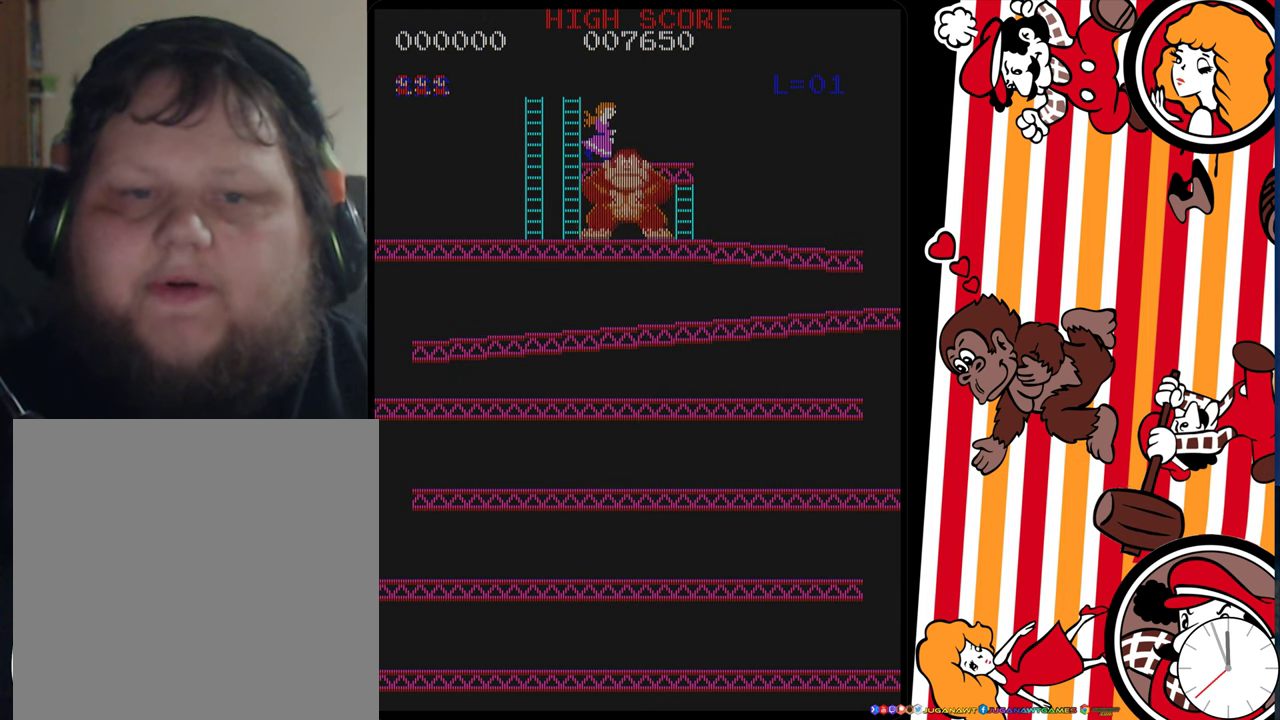
{"dt_ms": 400, "buttons": [], "events": []}
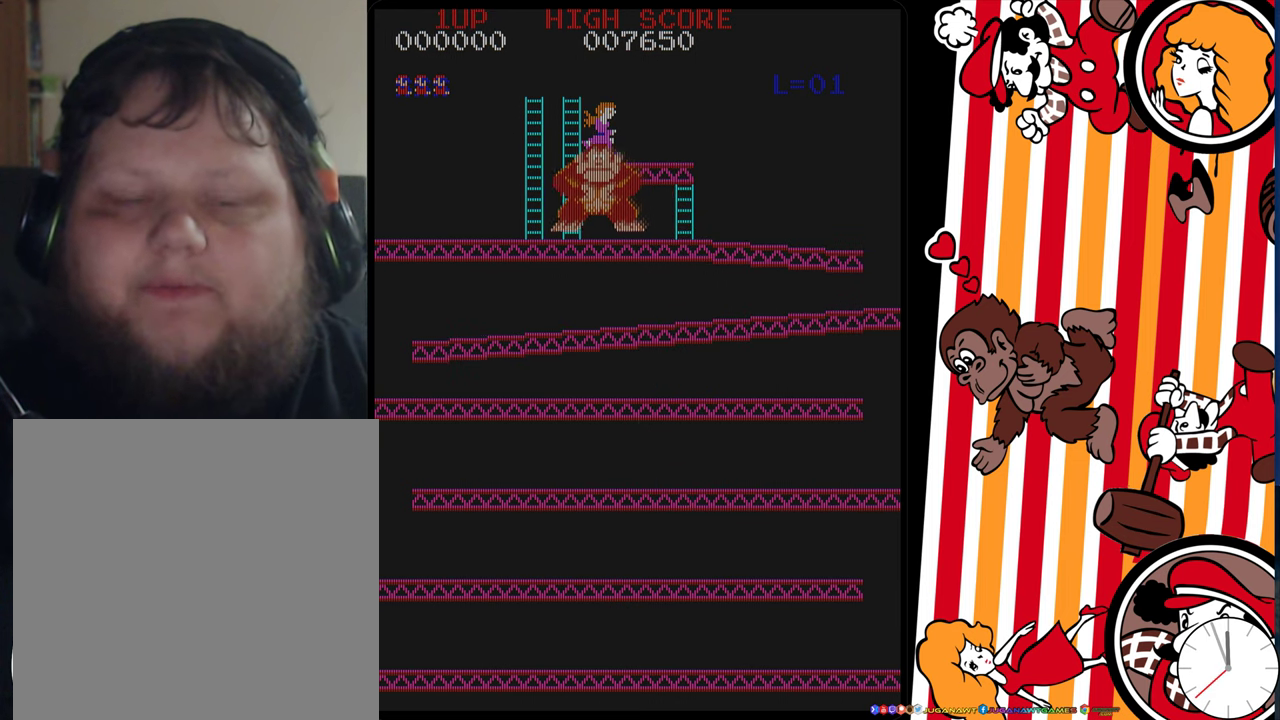
{"dt_ms": 500, "buttons": [], "events": []}
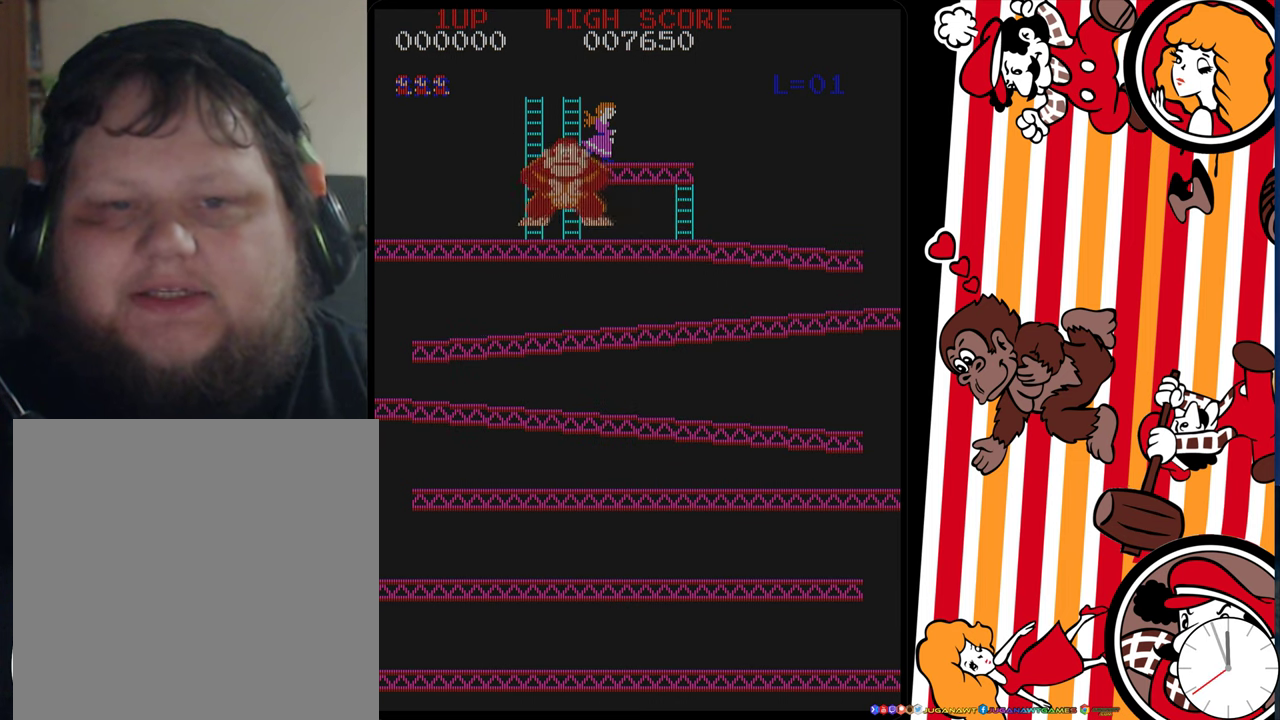
{"dt_ms": 400, "buttons": [], "events": []}
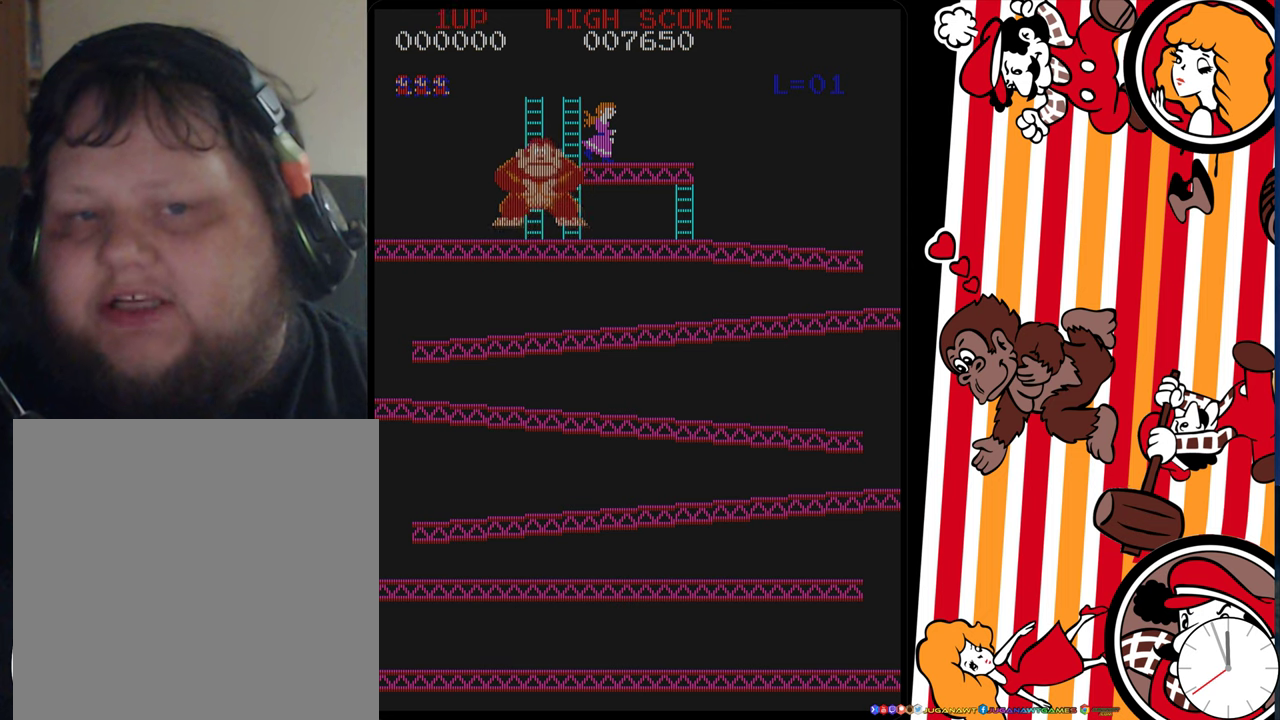
{"dt_ms": 200, "buttons": [], "events": [[34, "A", "down"], [184, "A", "up"]]}
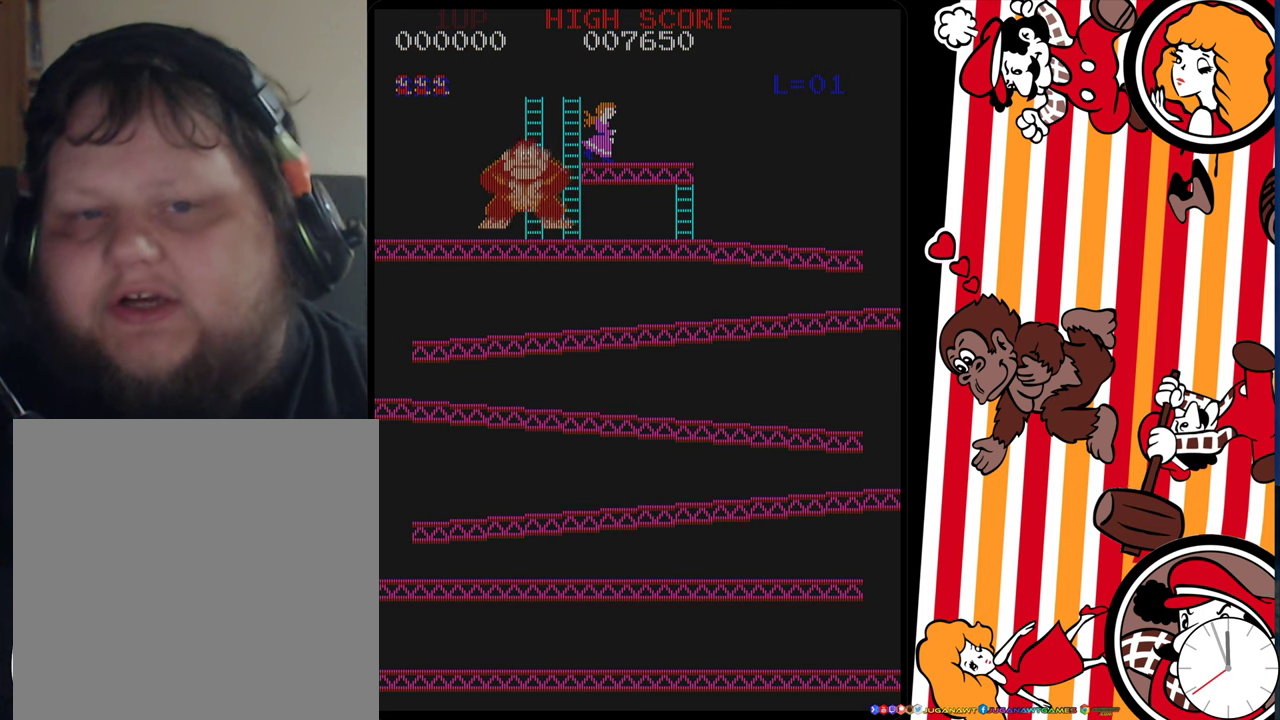
{"dt_ms": 500, "buttons": [], "events": []}
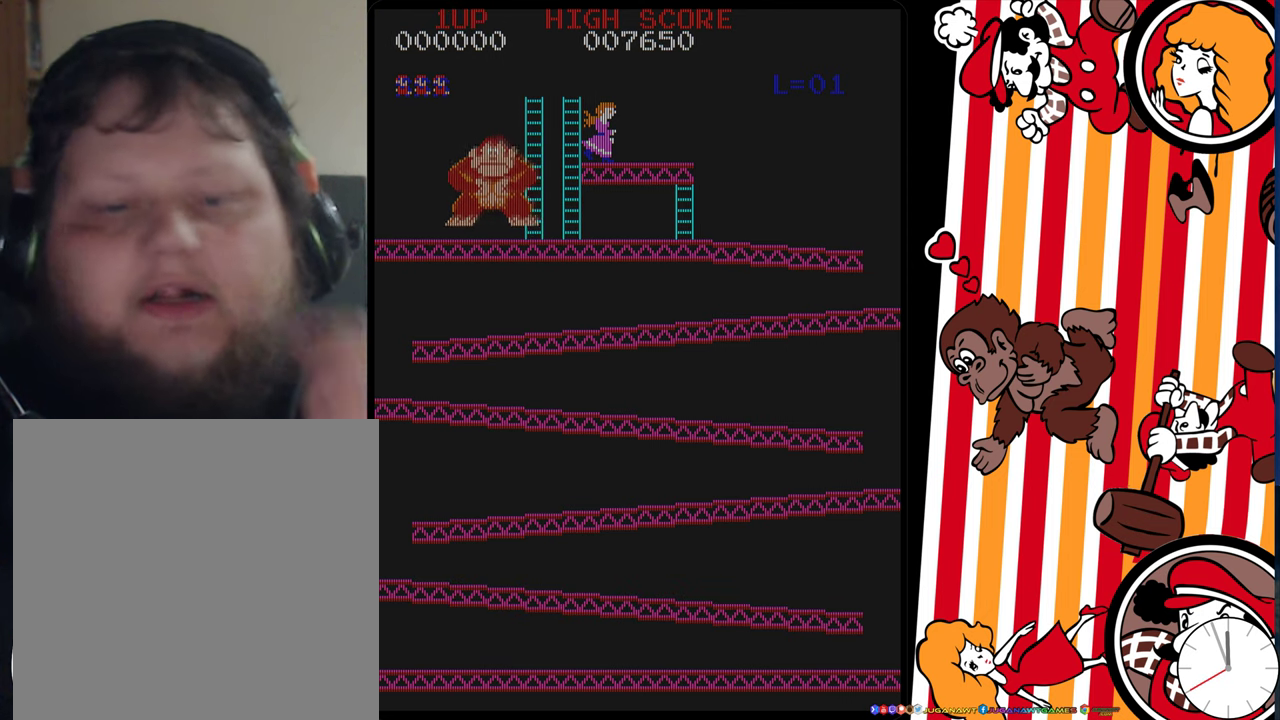
{"dt_ms": 400, "buttons": [], "events": []}
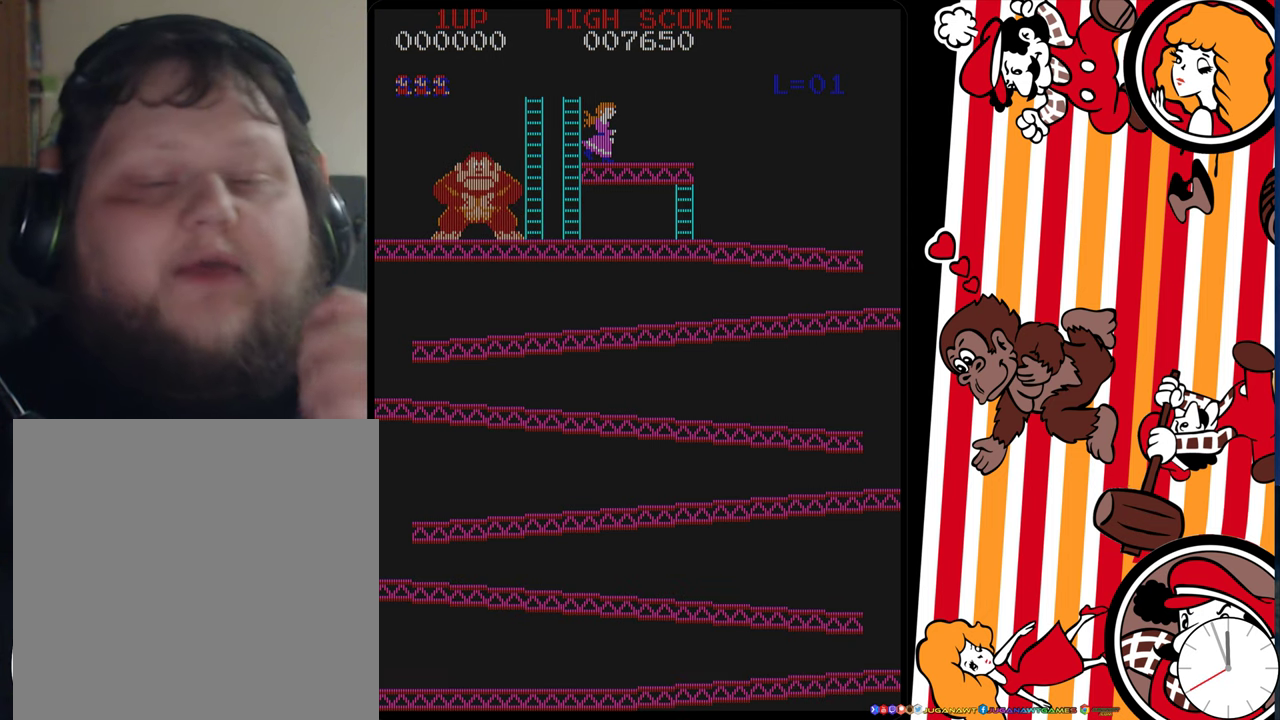
{"dt_ms": 300, "buttons": ["A"], "events": [[250, "A", "down"]]}
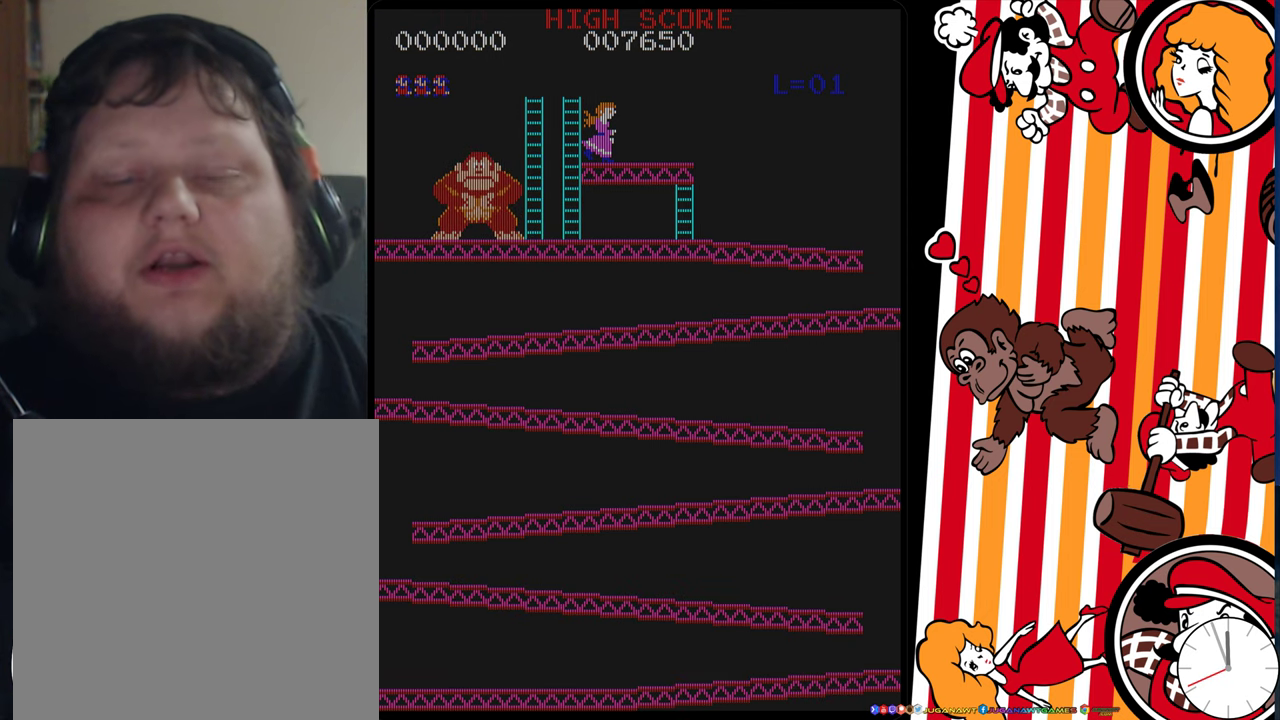
{"dt_ms": 400, "buttons": [], "events": [[117, "A", "up"]]}
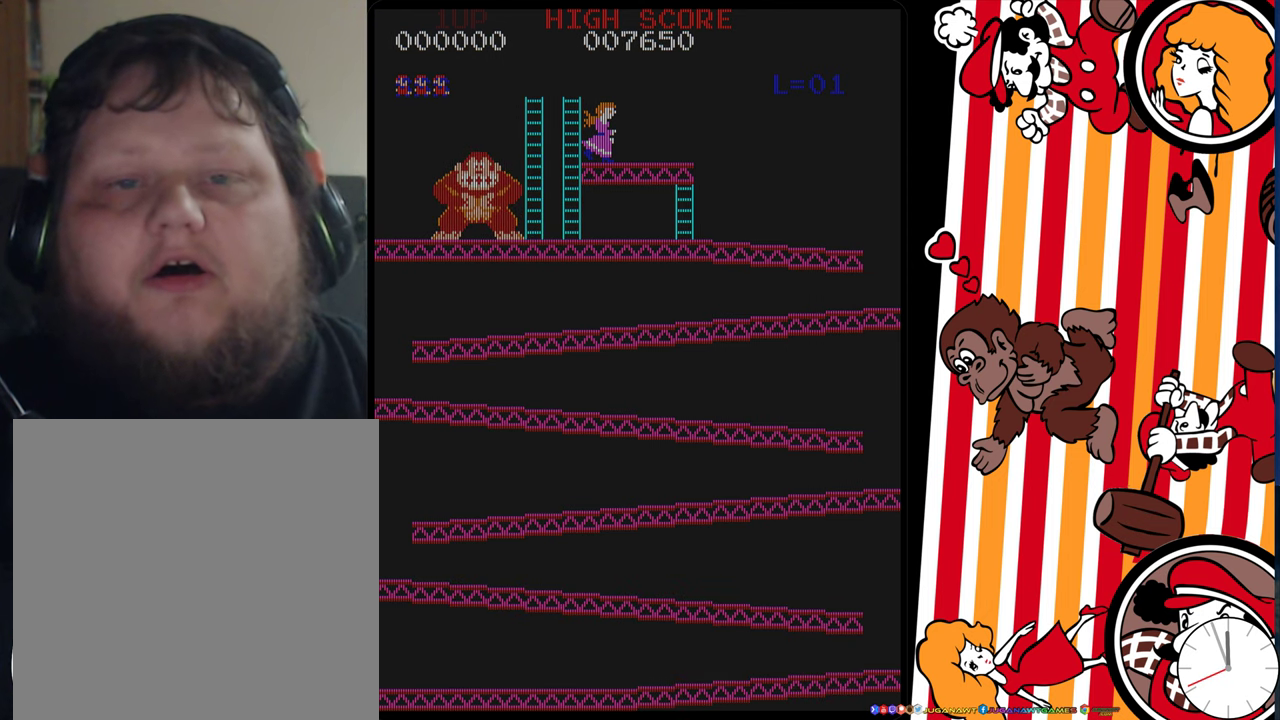
{"dt_ms": 500, "buttons": [], "events": []}
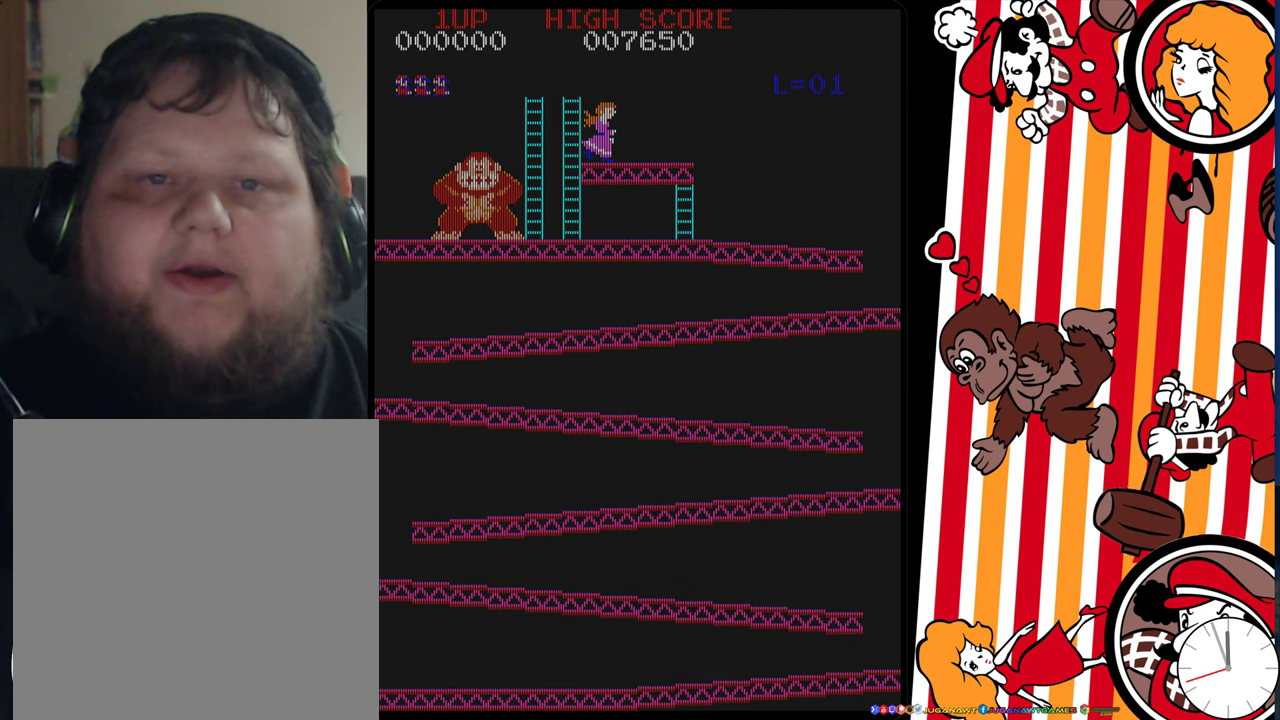
{"dt_ms": 300, "buttons": [], "events": []}
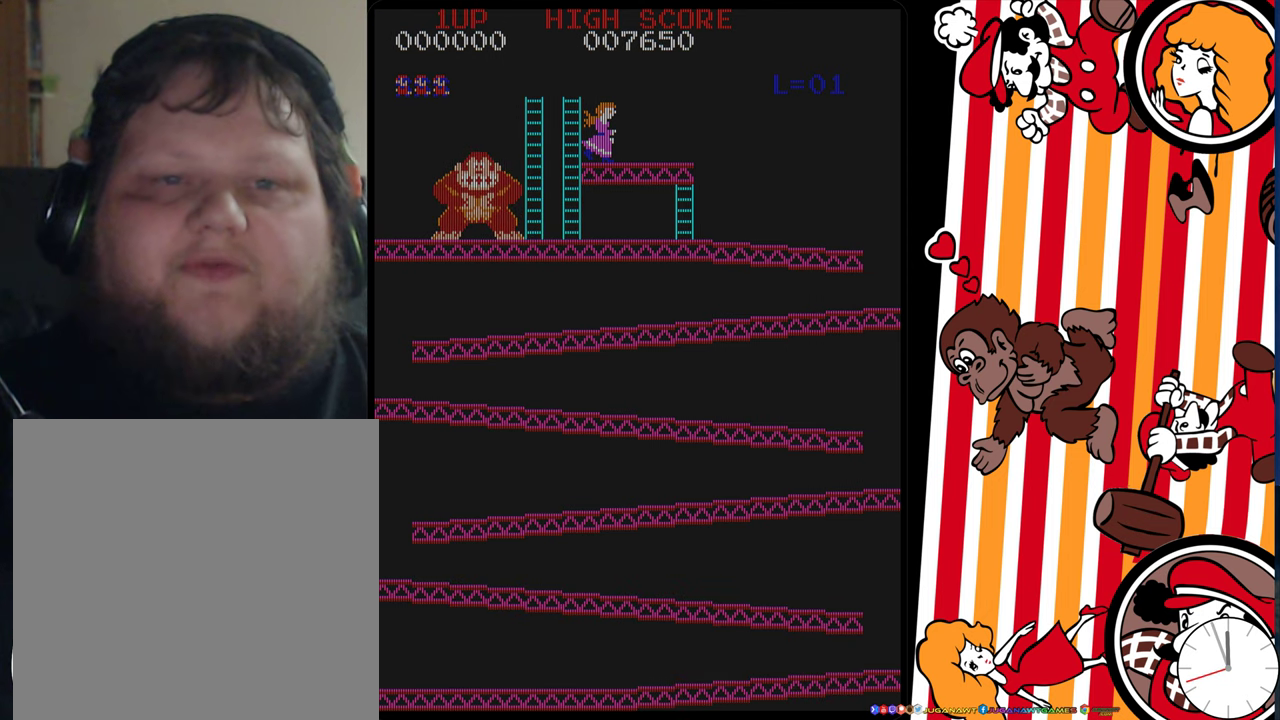
{"dt_ms": 500, "buttons": [], "events": []}
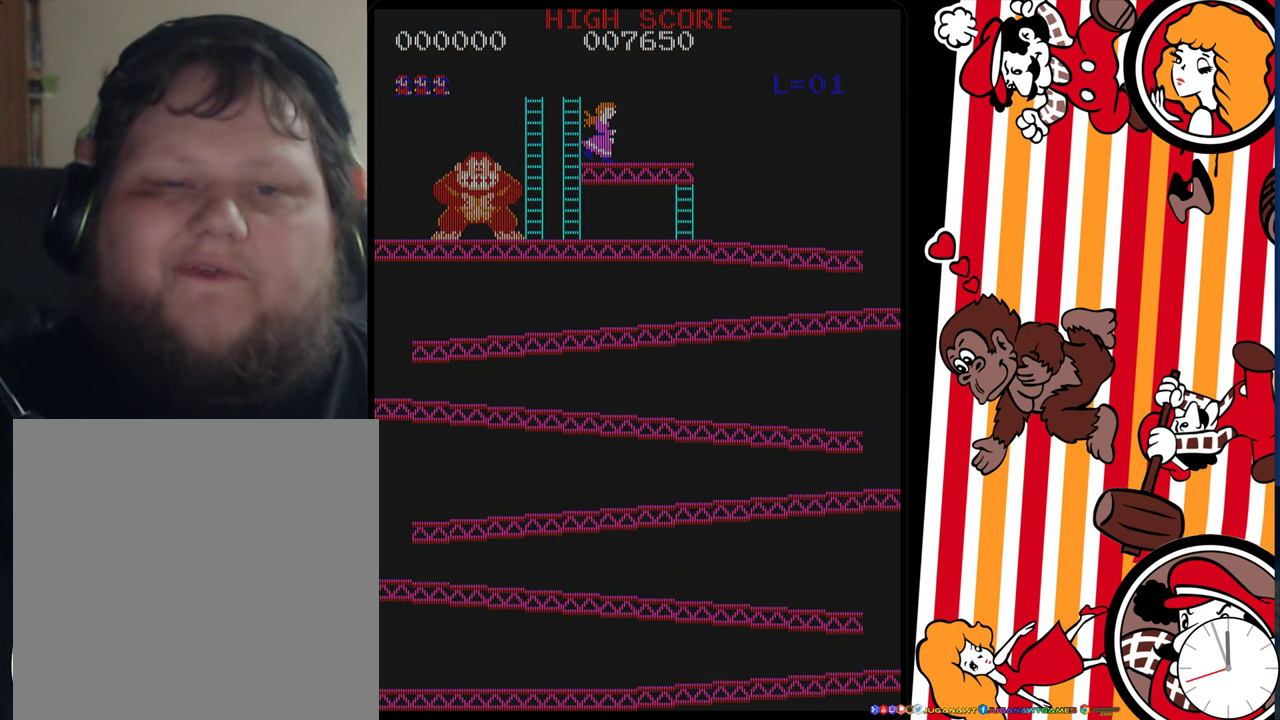
{"dt_ms": 300, "buttons": [], "events": []}
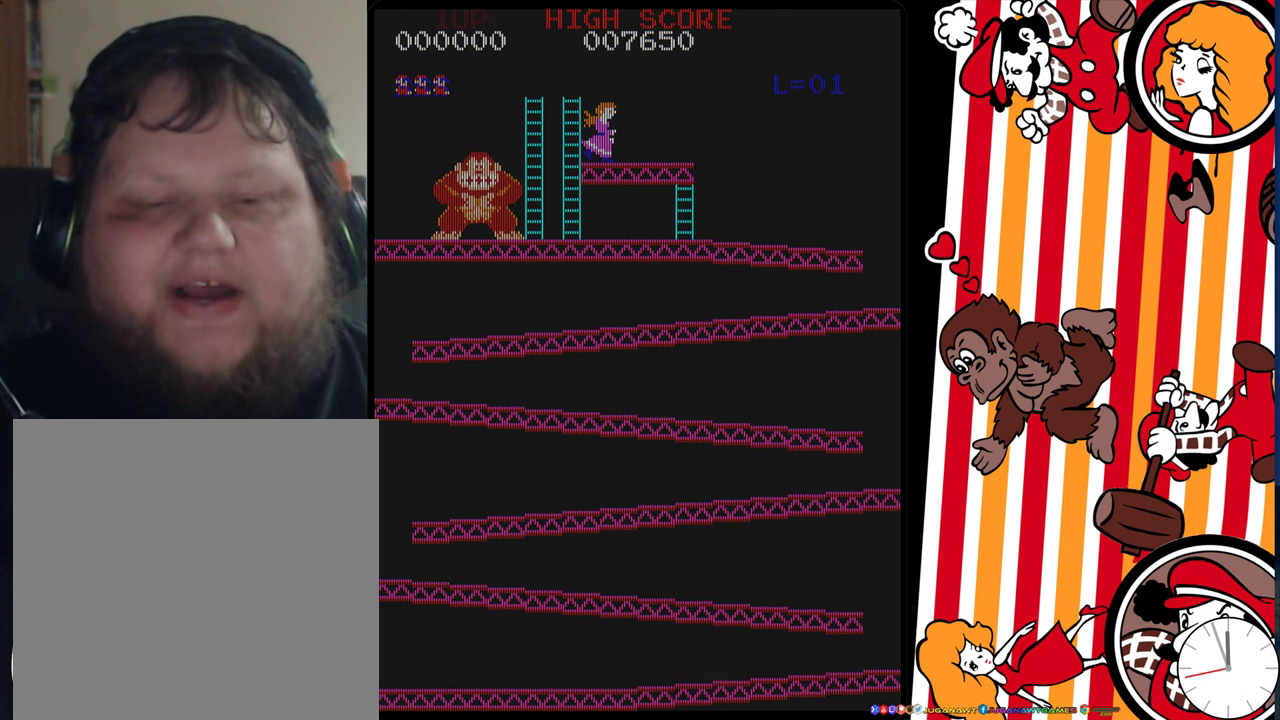
{"dt_ms": 600, "buttons": ["A"], "events": [[500, "A", "down"]]}
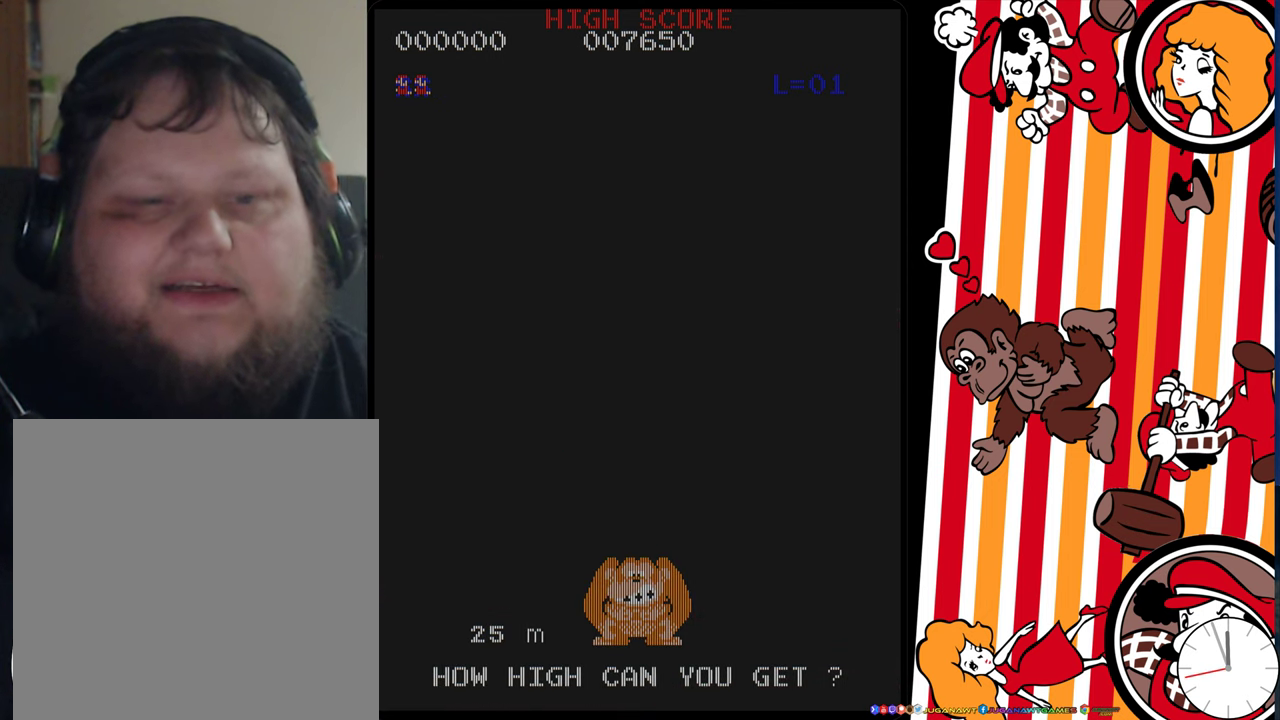
{"dt_ms": 400, "buttons": ["DPAD_RIGHT"], "events": [[34, "A", "up"], [317, "DPAD_RIGHT", "down"]]}
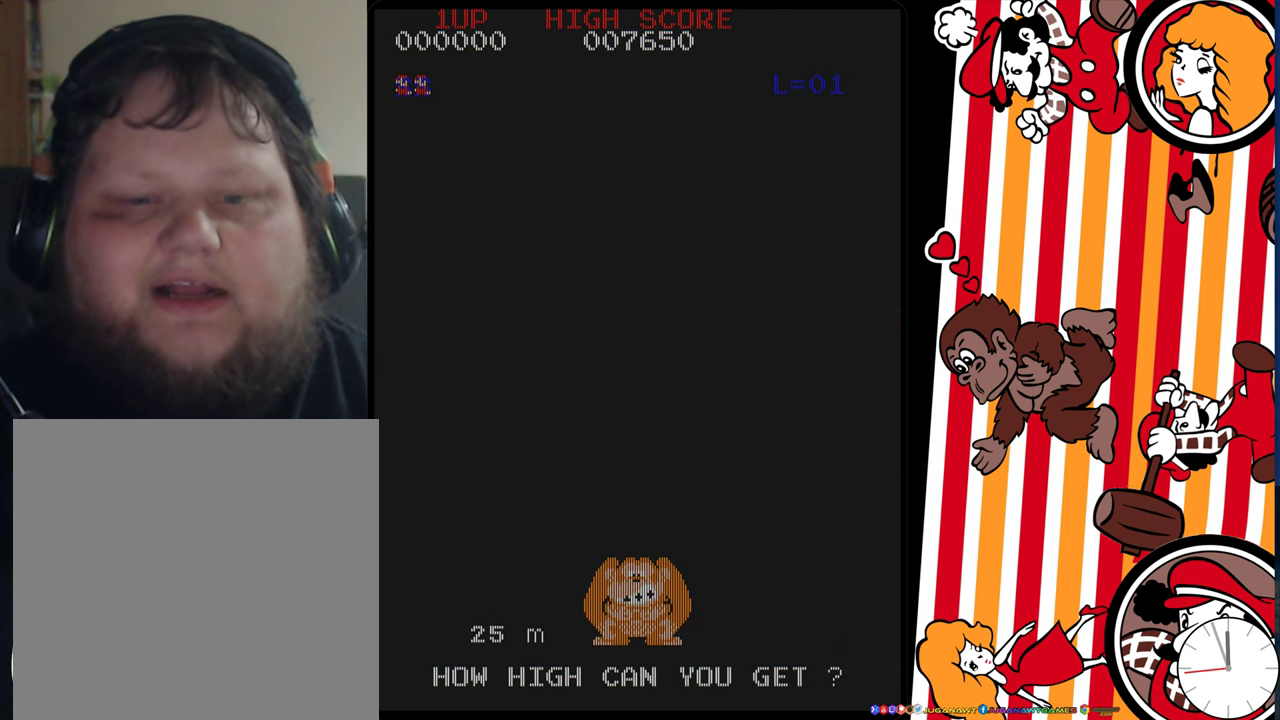
{"dt_ms": 700, "buttons": ["DPAD_RIGHT"], "events": []}
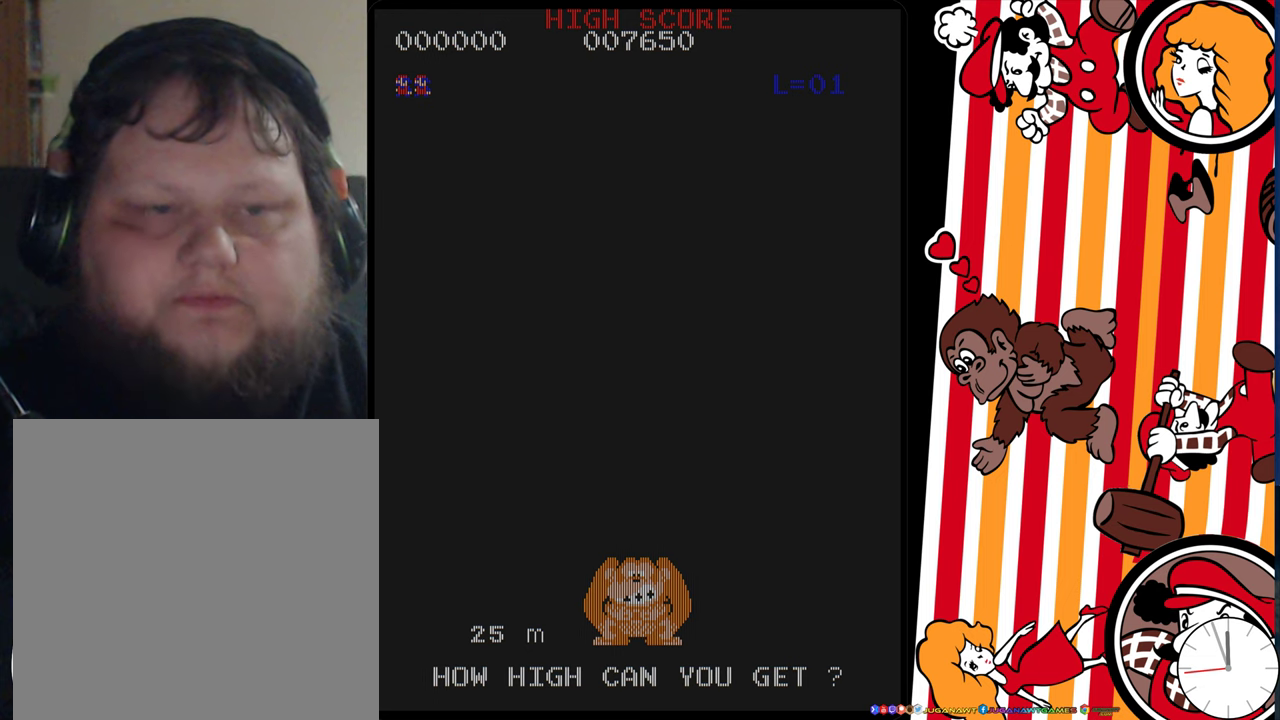
{"dt_ms": 300, "buttons": ["DPAD_RIGHT"], "events": []}
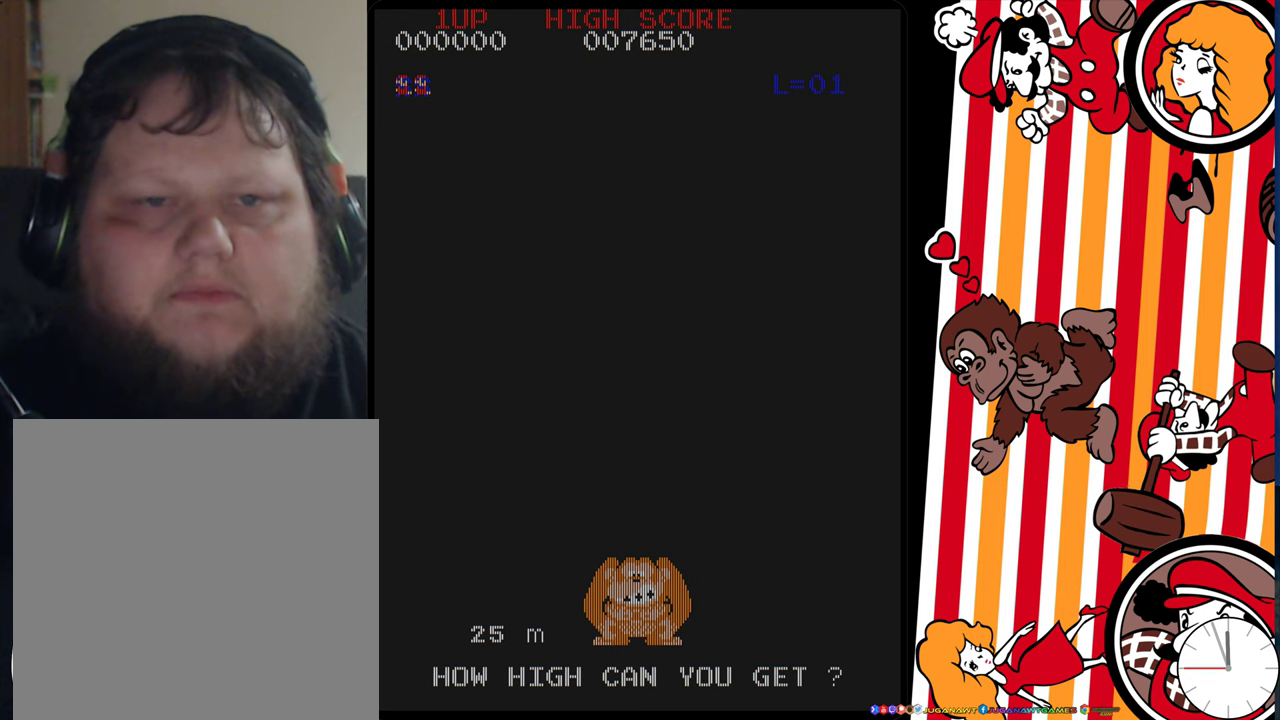
{"dt_ms": 700, "buttons": ["DPAD_RIGHT"], "events": []}
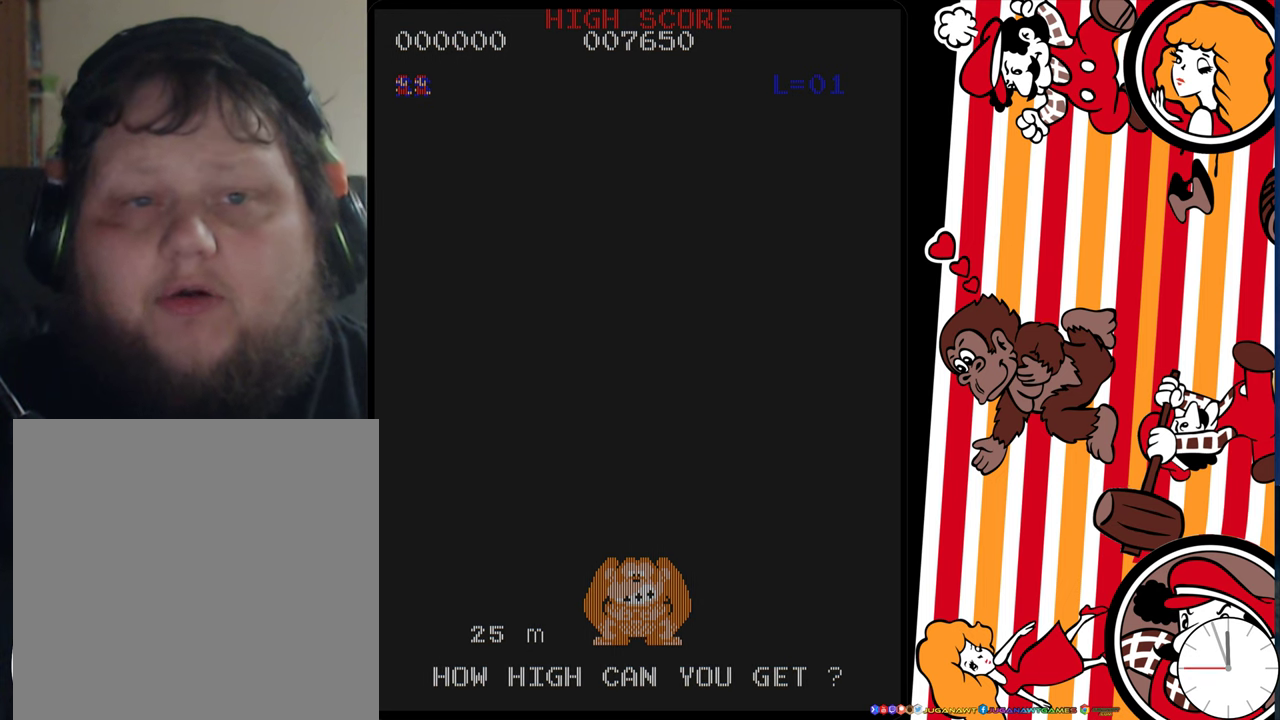
{"dt_ms": 400, "buttons": ["DPAD_RIGHT"], "events": []}
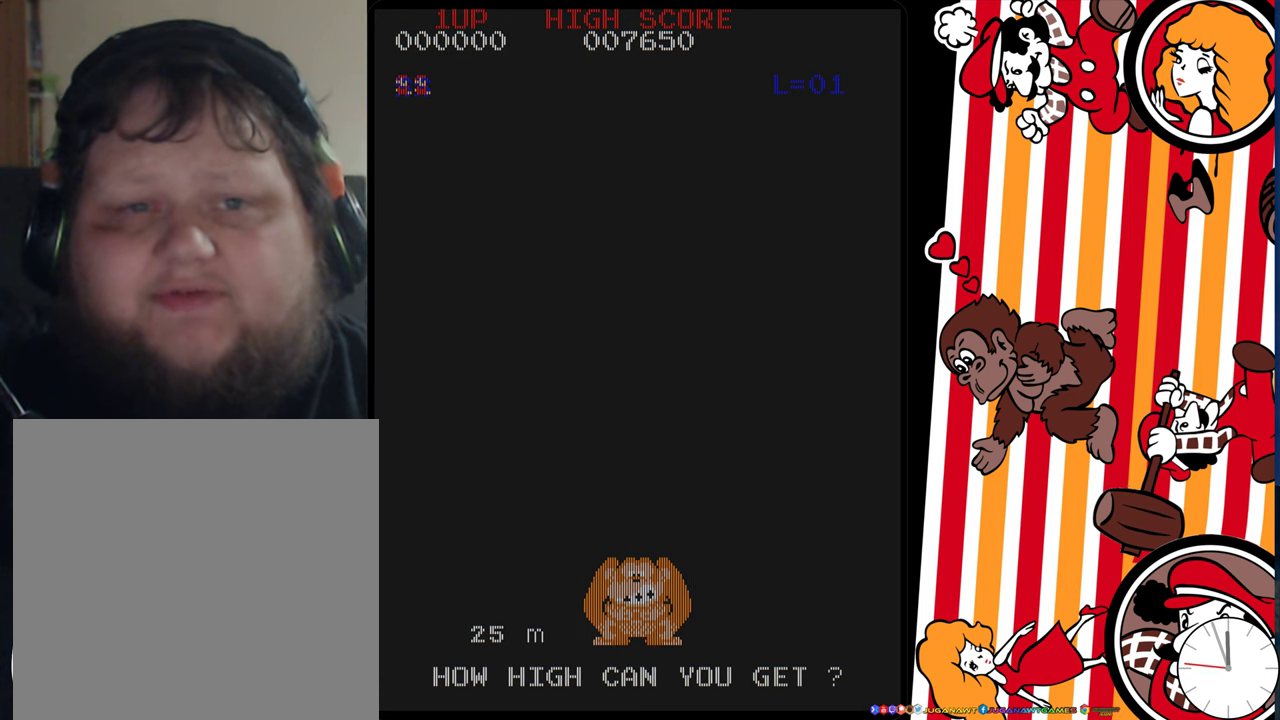
{"dt_ms": 700, "buttons": ["DPAD_RIGHT"], "events": []}
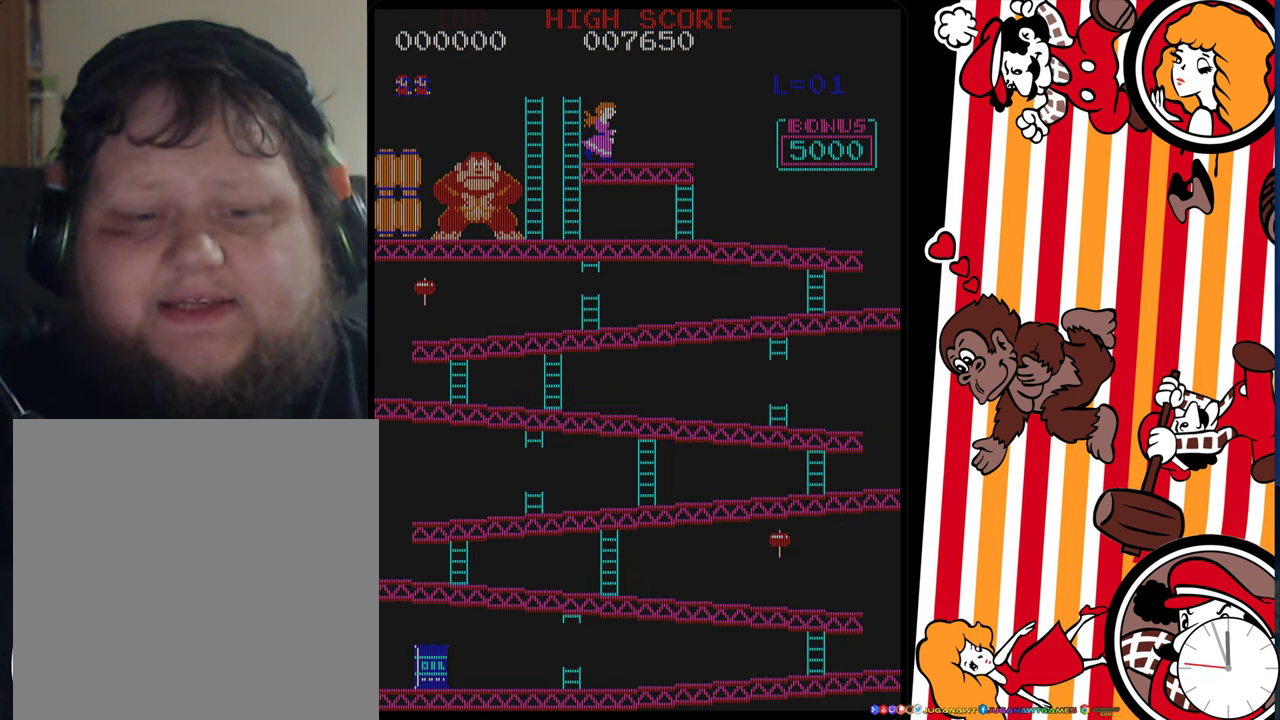
{"dt_ms": 400, "buttons": ["DPAD_RIGHT"], "events": []}
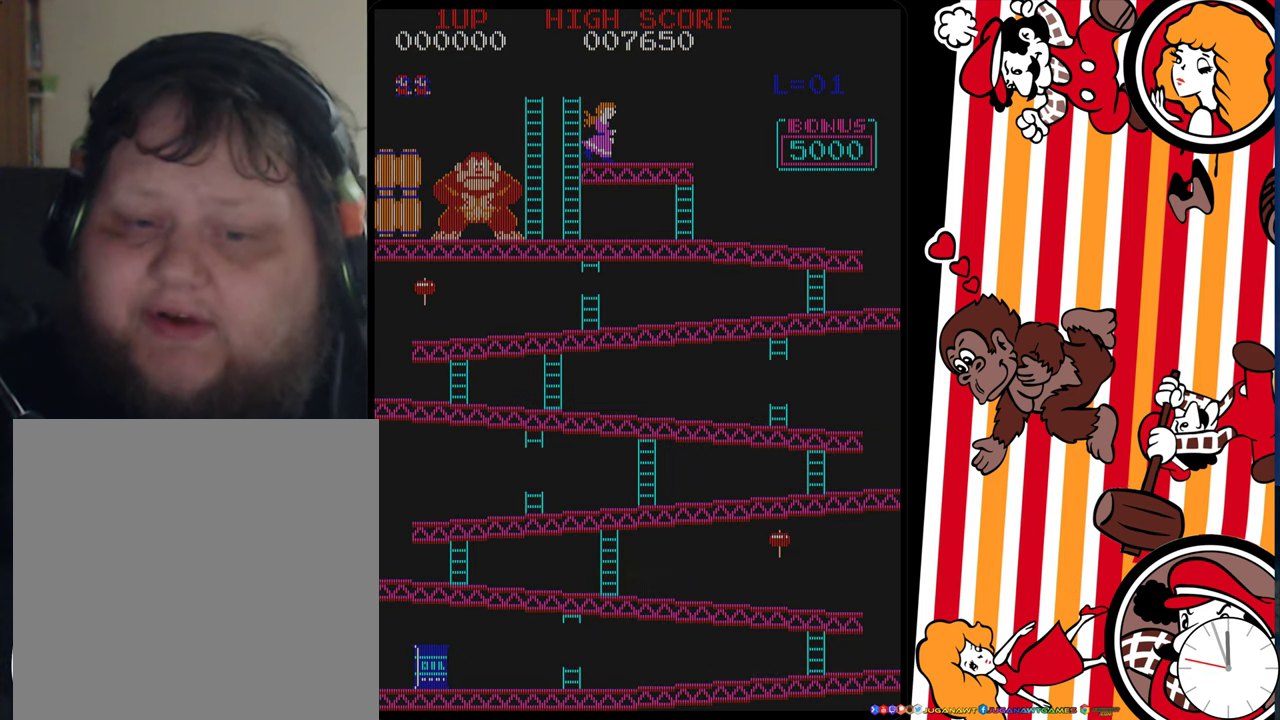
{"dt_ms": 300, "buttons": ["DPAD_RIGHT"], "events": []}
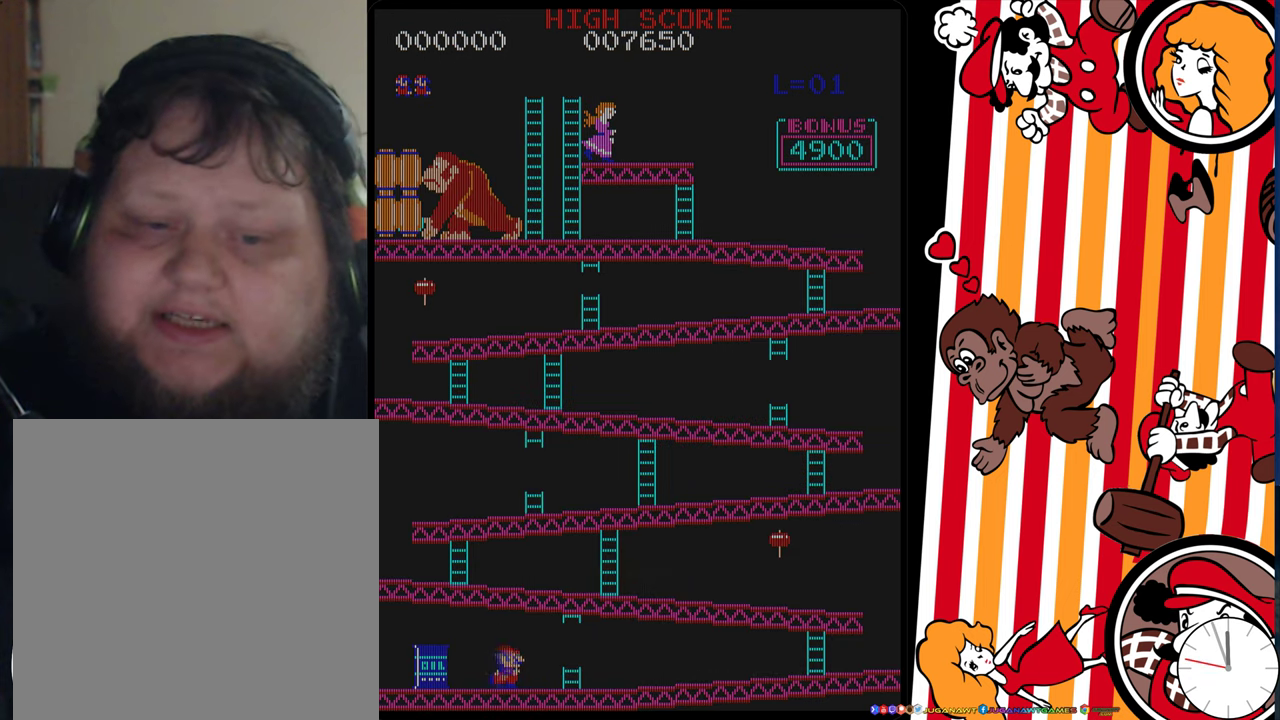
{"dt_ms": 600, "buttons": ["DPAD_RIGHT"], "events": []}
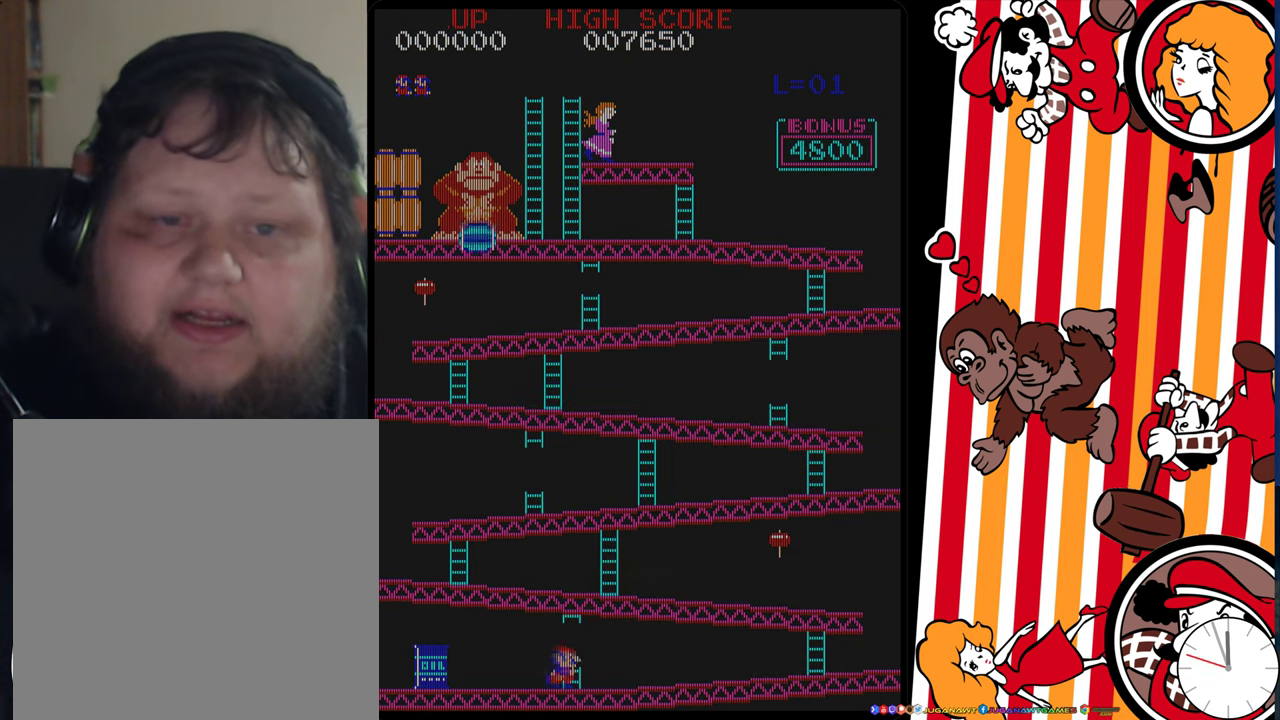
{"dt_ms": 800, "buttons": ["DPAD_RIGHT"], "events": []}
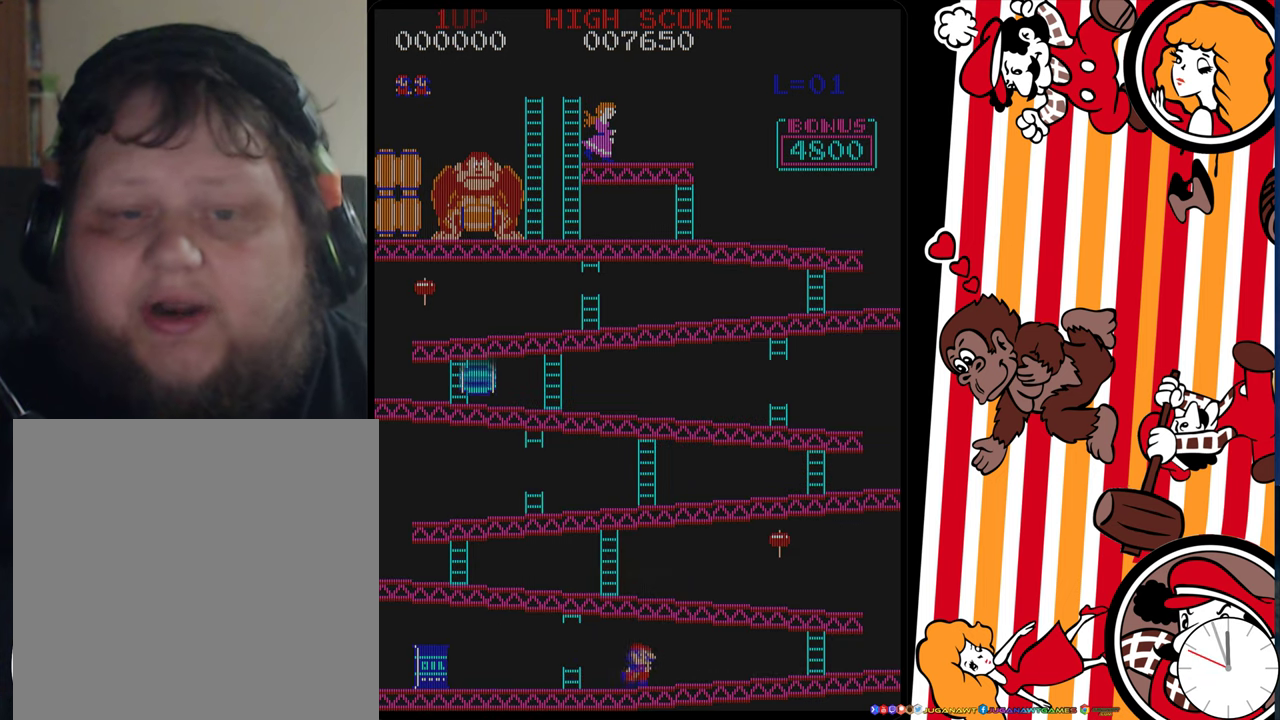
{"dt_ms": 300, "buttons": ["DPAD_RIGHT"], "events": []}